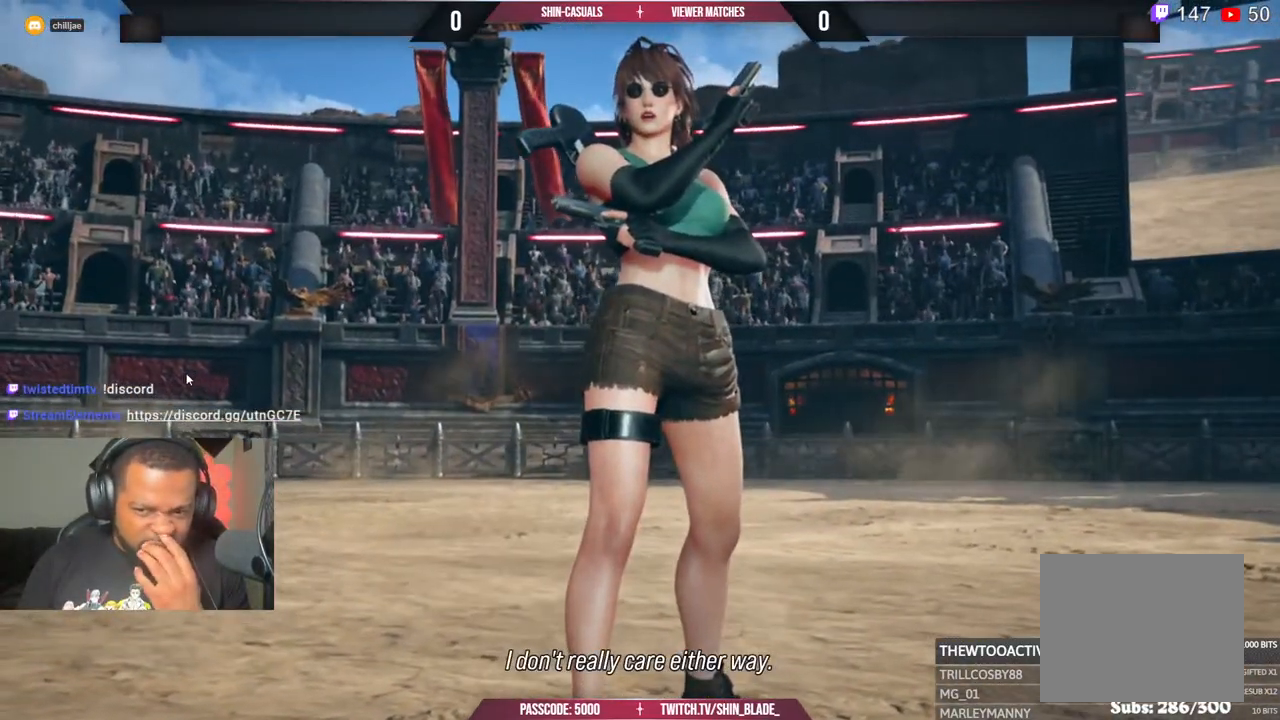
Gameplay with a controller (PlayStation layout); each line is a JSON object with the inputs held at the frame after it (dt_ms = milliseconds from this image to that frame). "events" lists button and stick changes between this image and that frame as [ms after this image, input, new state], when the widget could be followed in between.
{"dt_ms": 500, "buttons": ["START"], "left_stick": "center", "right_stick": "center", "events": [[483, "START", "down"]]}
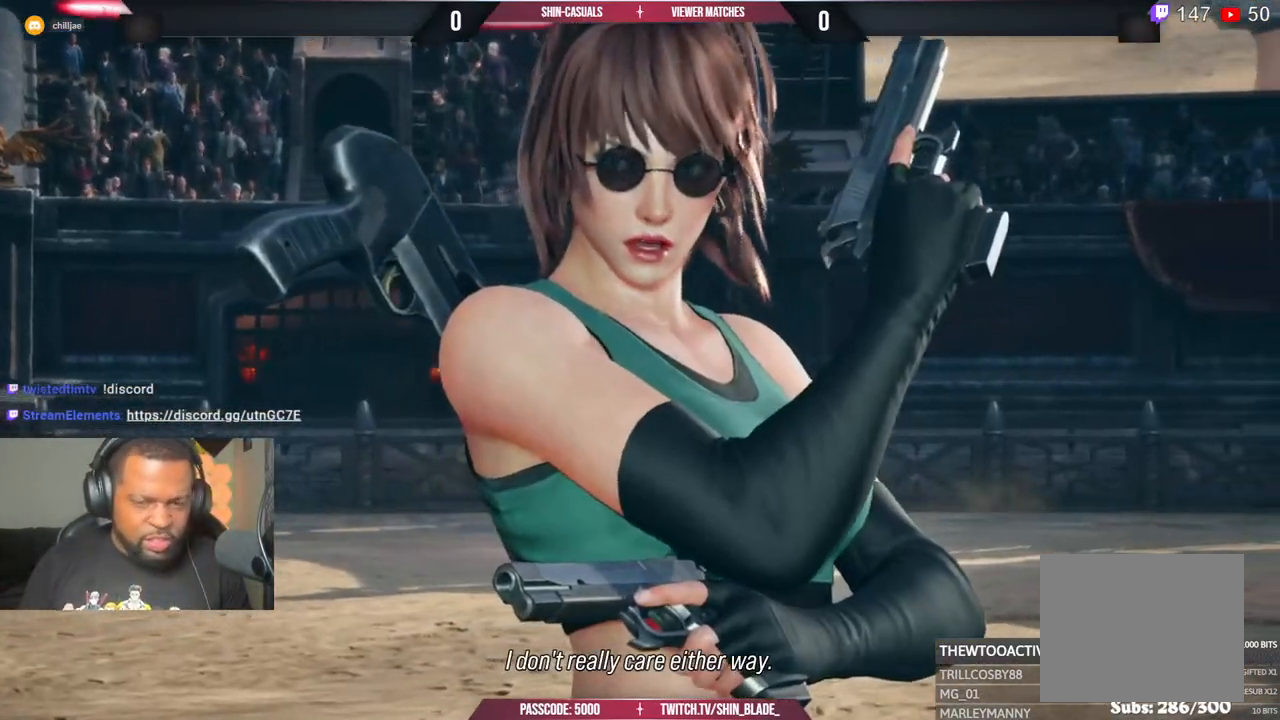
{"dt_ms": 500, "buttons": [], "left_stick": "center", "right_stick": "center", "events": [[167, "START", "up"], [333, "START", "down"], [467, "START", "up"]]}
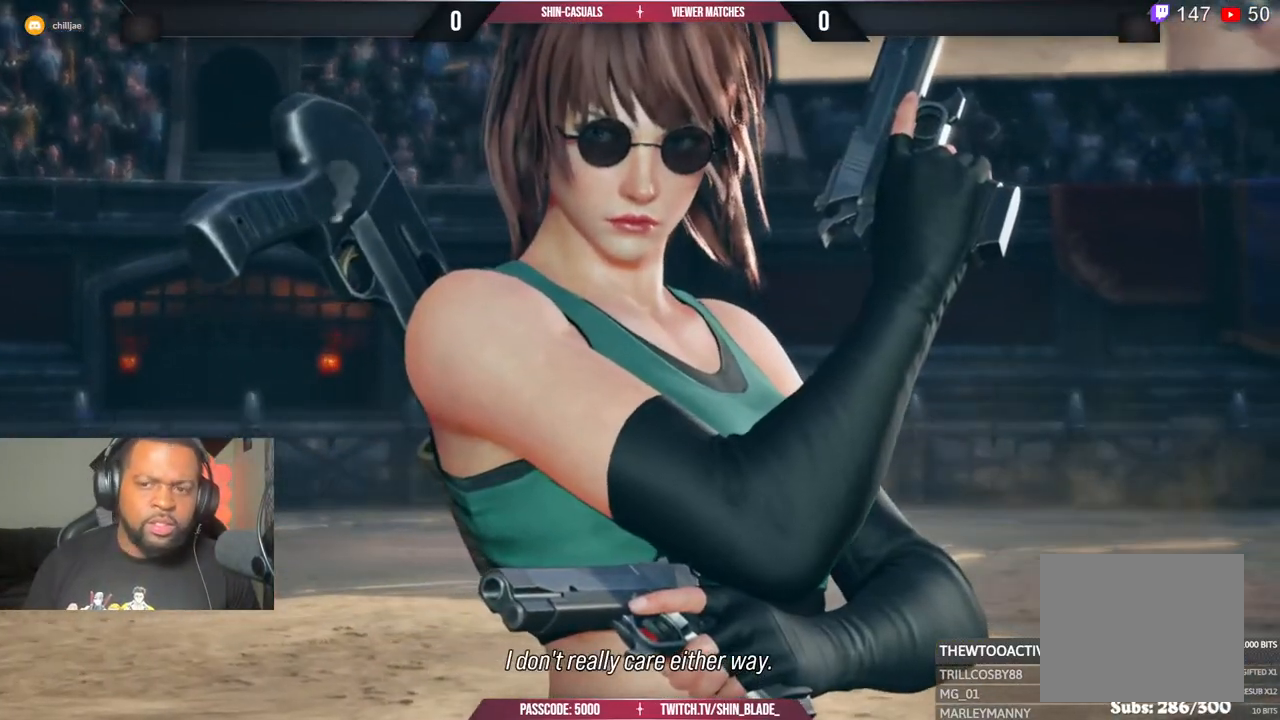
{"dt_ms": 500, "buttons": ["CROSS", "DPAD_UP", "DPAD_LEFT"], "left_stick": "center", "right_stick": "center", "events": [[67, "DPAD_UP", "down"], [117, "START", "down"], [250, "START", "up"], [467, "CROSS", "down"], [500, "DPAD_LEFT", "down"]]}
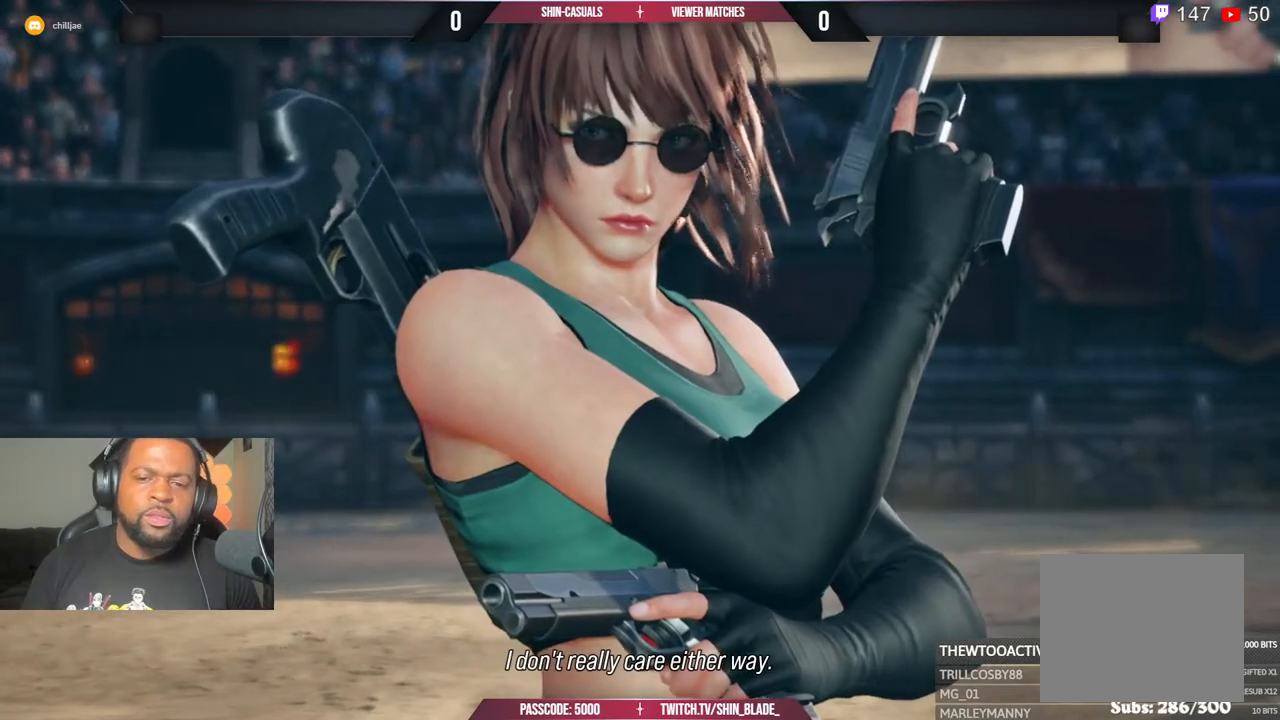
{"dt_ms": 500, "buttons": ["SQUARE", "TRIANGLE"], "left_stick": "center", "right_stick": "center"}
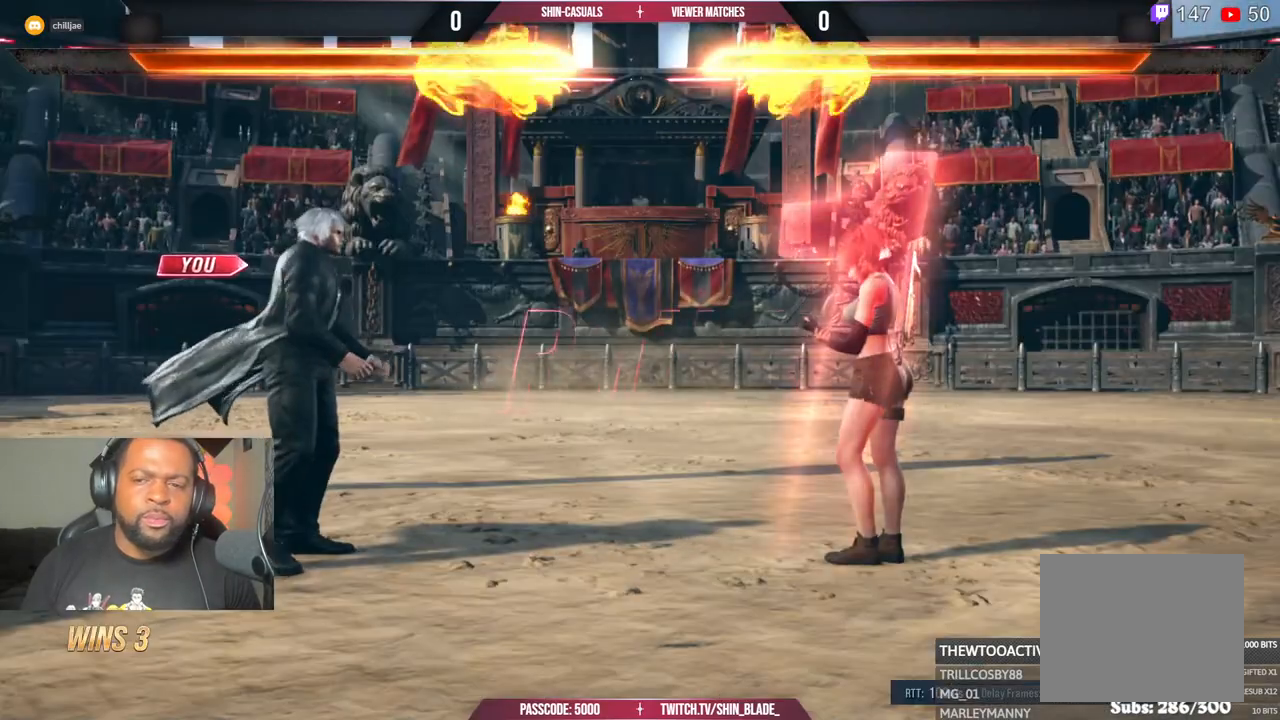
{"dt_ms": 1000, "buttons": ["DPAD_UP"], "left_stick": "center", "right_stick": "center"}
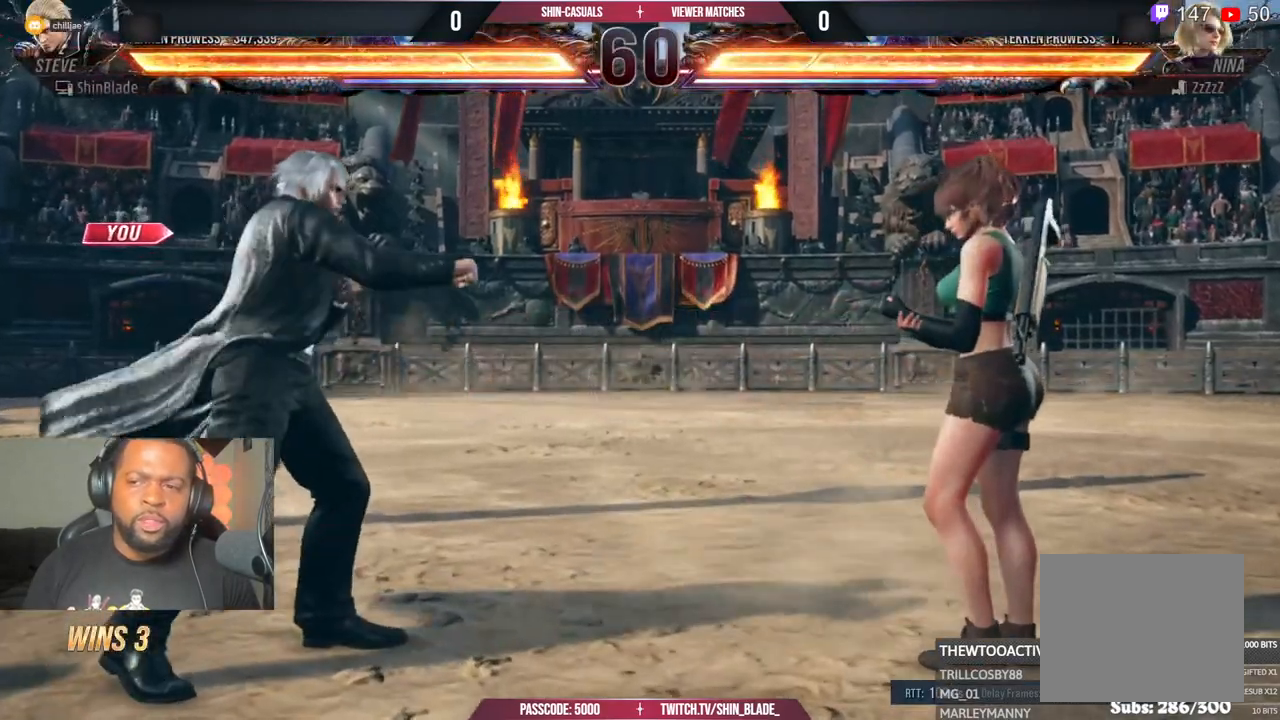
{"dt_ms": 500, "buttons": ["SQUARE", "DPAD_DOWN", "DPAD_LEFT"], "left_stick": "center", "right_stick": "center"}
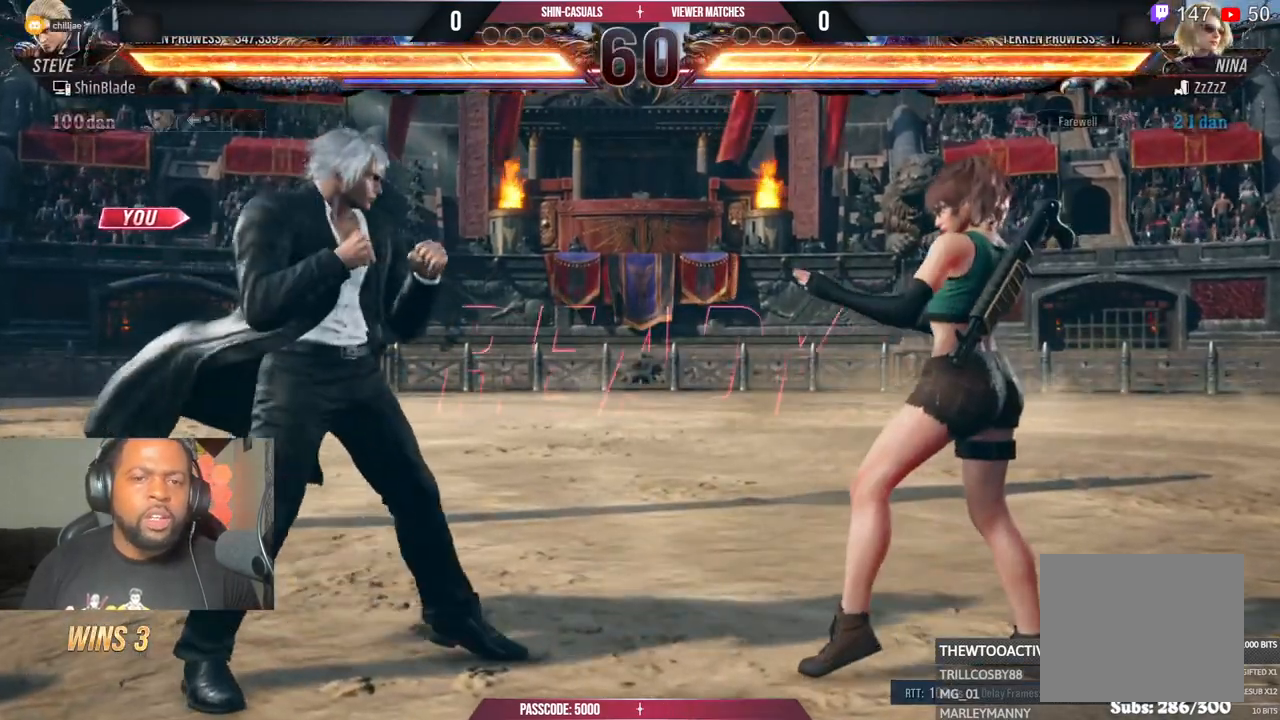
{"dt_ms": 500, "buttons": ["SQUARE", "DPAD_DOWN", "DPAD_LEFT"], "left_stick": "center", "right_stick": "center"}